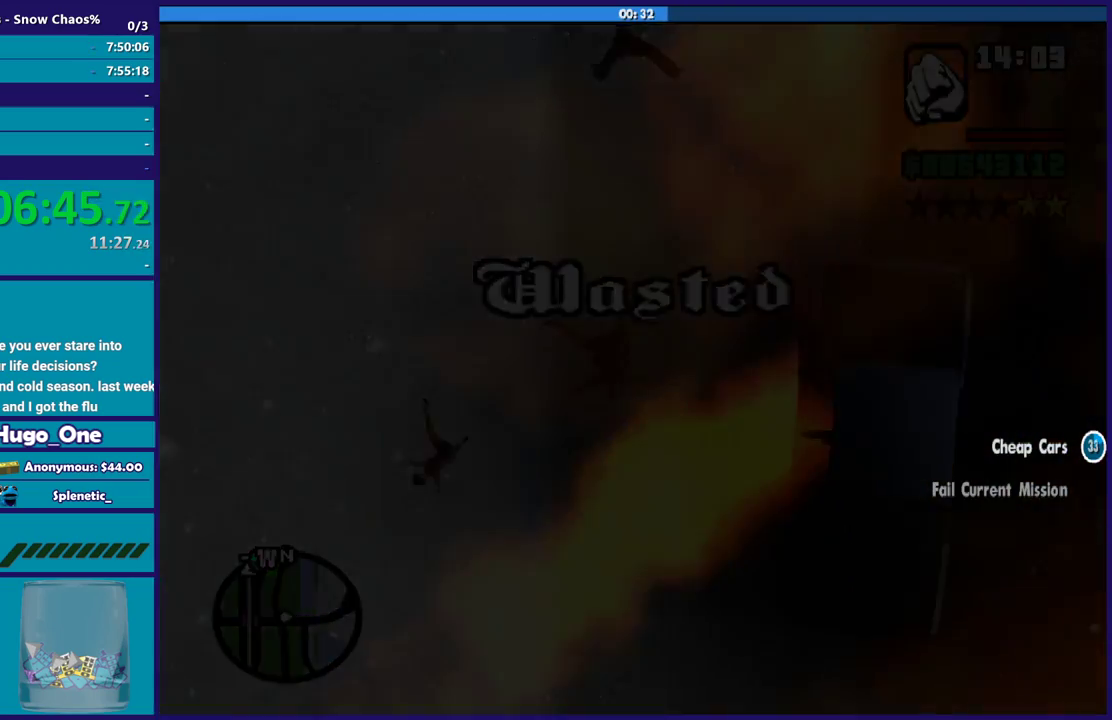
Gameplay with a controller (Xbox layout); each line is a JSON object with the inputs held at the frame after it. "events" lists button and stick changes between this image and that frame as [ms after this image, input, new state], when the widget could be followed in between.
{"buttons": ["A"], "left_stick": "center", "right_stick": "center", "events": [[433, "A", "down"]]}
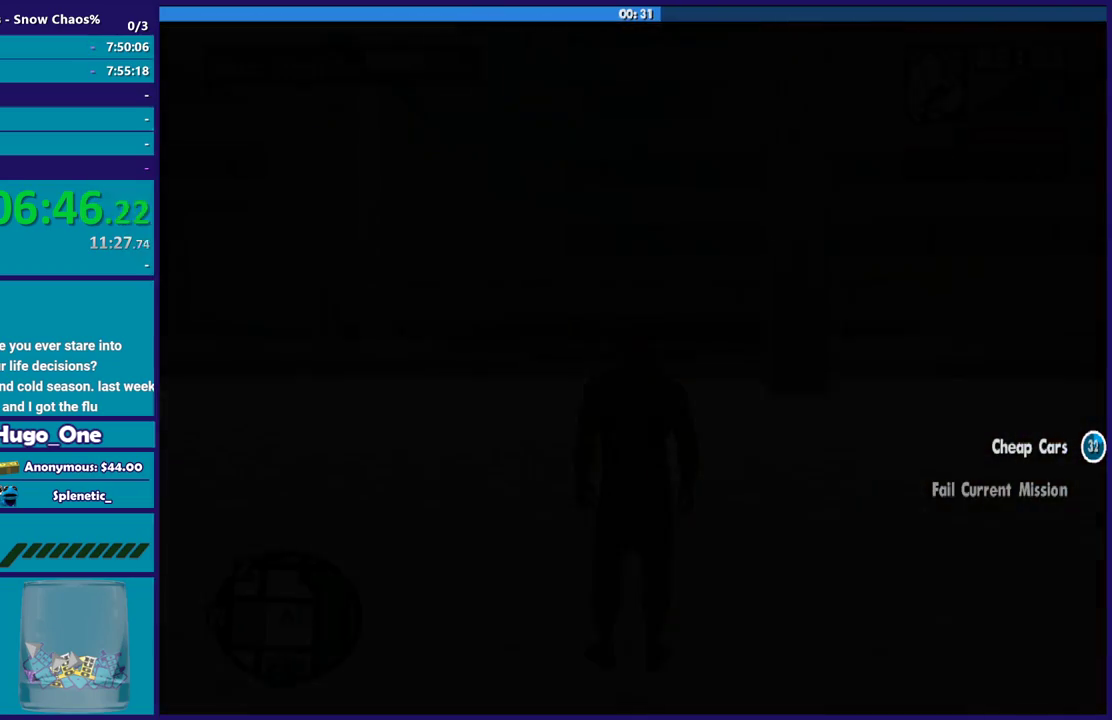
{"buttons": [], "left_stick": "up-left", "right_stick": "center", "events": [[34, "A", "up"], [134, "A", "down"], [167, "left_stick", "up"], [267, "A", "up"], [334, "A", "down"], [467, "A", "up"], [467, "left_stick", "up-left"]]}
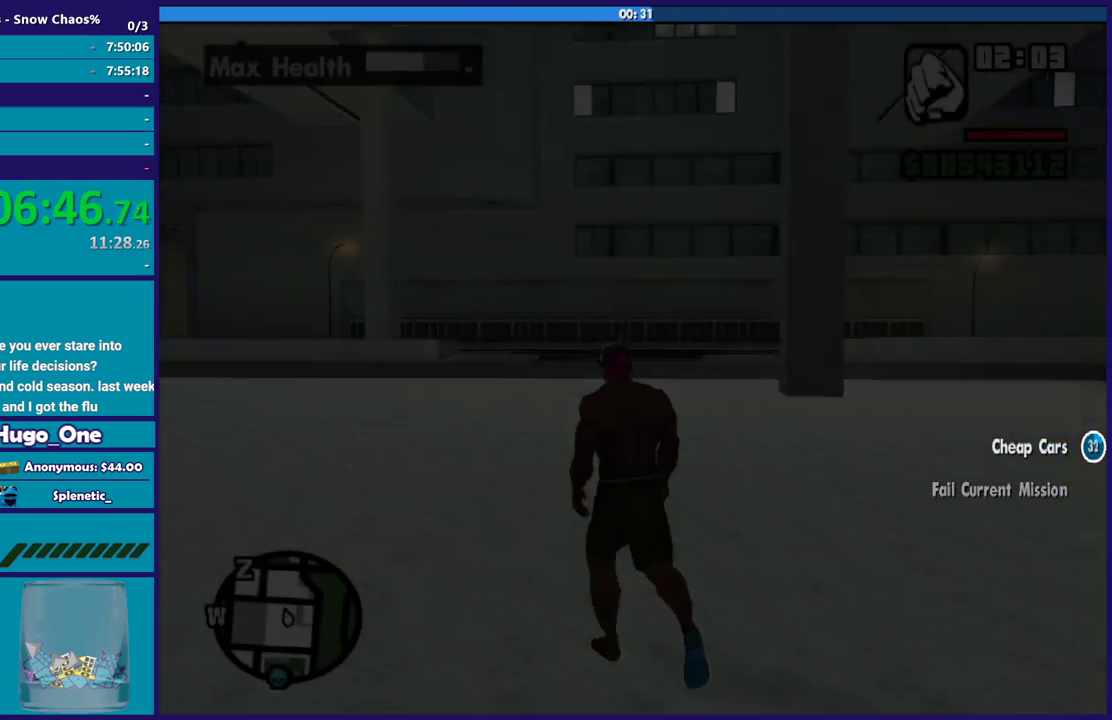
{"buttons": ["A"], "left_stick": "up", "right_stick": "center", "events": [[33, "A", "down"], [133, "A", "up"], [233, "A", "down"], [333, "A", "up"], [400, "left_stick", "up"], [433, "A", "down"]]}
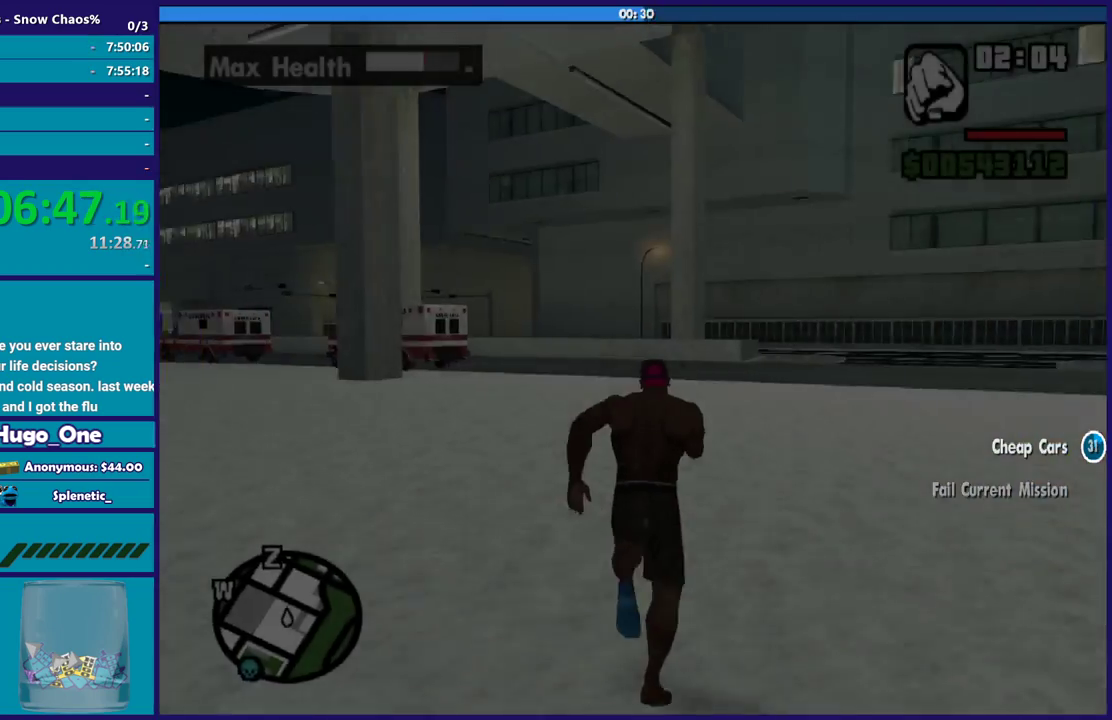
{"buttons": ["A"], "left_stick": "up", "right_stick": "center", "events": [[34, "A", "up"], [100, "A", "down"], [100, "left_stick", "up-left"], [200, "A", "up"], [300, "A", "down"], [367, "left_stick", "up"], [401, "A", "up"], [501, "A", "down"]]}
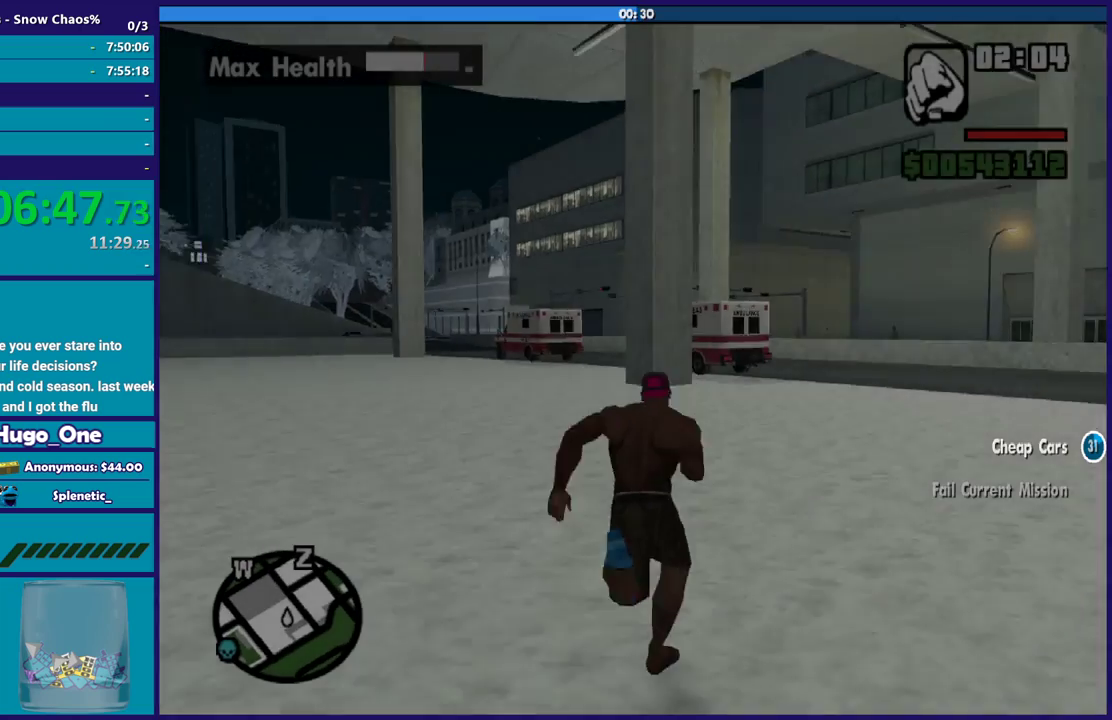
{"buttons": [], "left_stick": "up", "right_stick": "center", "events": [[100, "A", "up"], [200, "A", "down"], [300, "A", "up"], [400, "A", "down"], [500, "A", "up"]]}
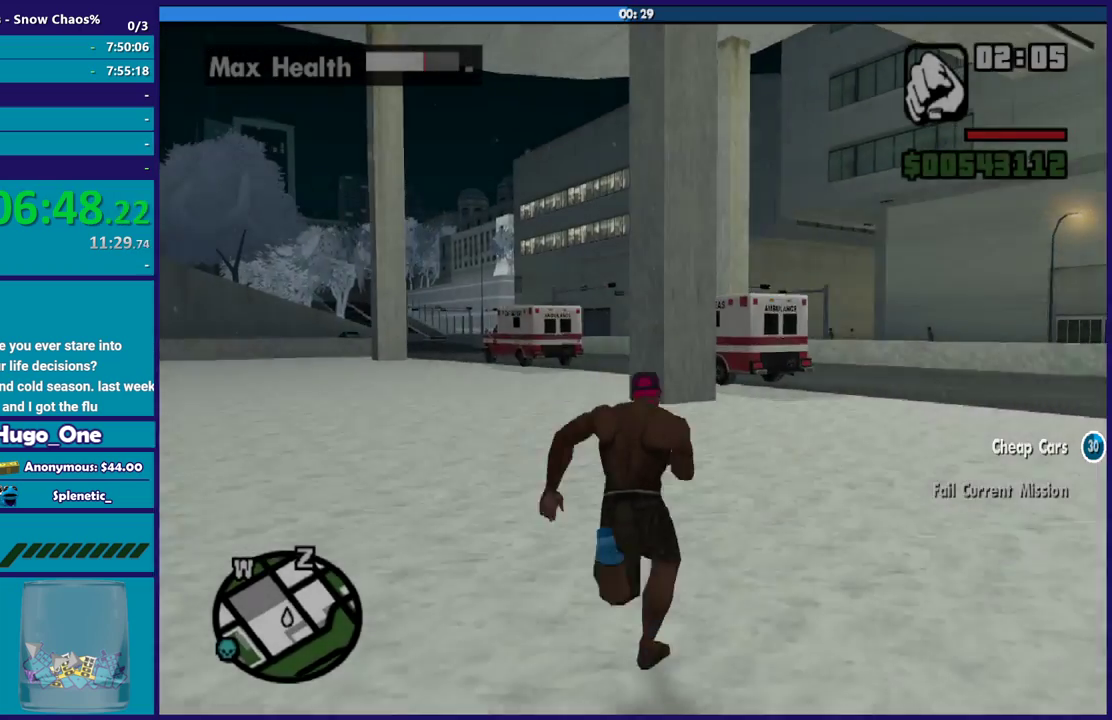
{"buttons": ["A"], "left_stick": "up", "right_stick": "center", "events": [[100, "A", "down"], [200, "A", "up"], [300, "A", "down"], [300, "left_stick", "up-left"], [401, "A", "up"], [434, "left_stick", "up"], [501, "A", "down"]]}
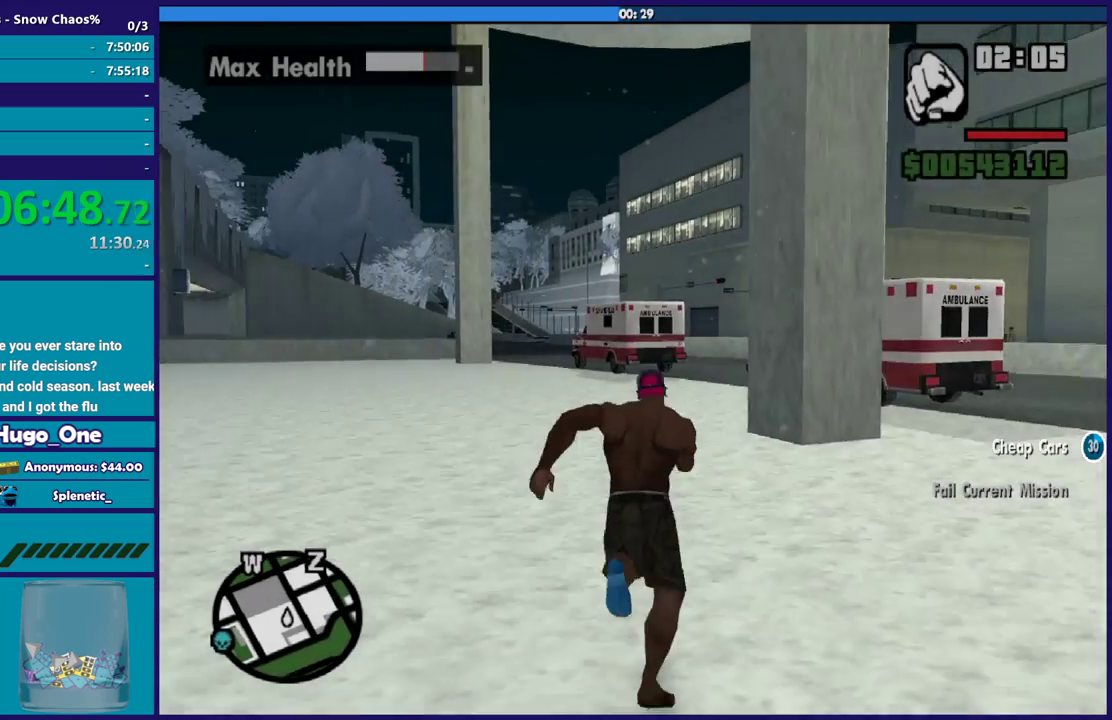
{"buttons": [], "left_stick": "up", "right_stick": "center", "events": [[100, "A", "up"], [200, "A", "down"], [300, "A", "up"], [400, "A", "down"], [500, "A", "up"]]}
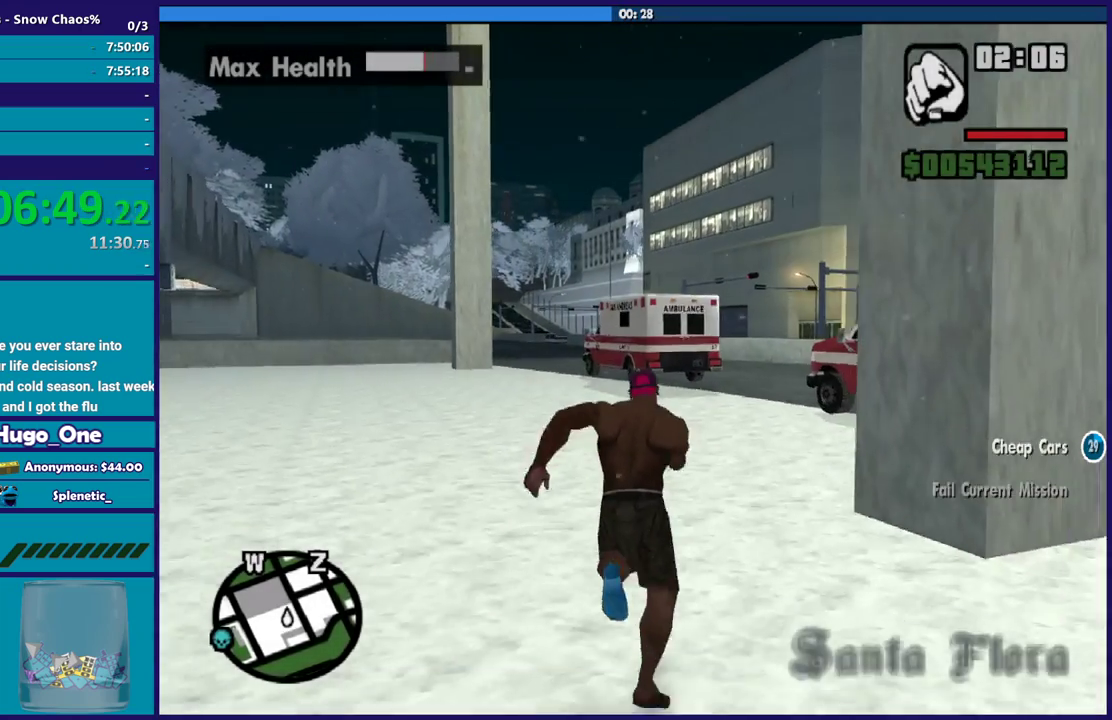
{"buttons": ["A"], "left_stick": "up", "right_stick": "center", "events": [[100, "A", "down"], [200, "A", "up"], [300, "A", "down"], [401, "A", "up"], [467, "A", "down"]]}
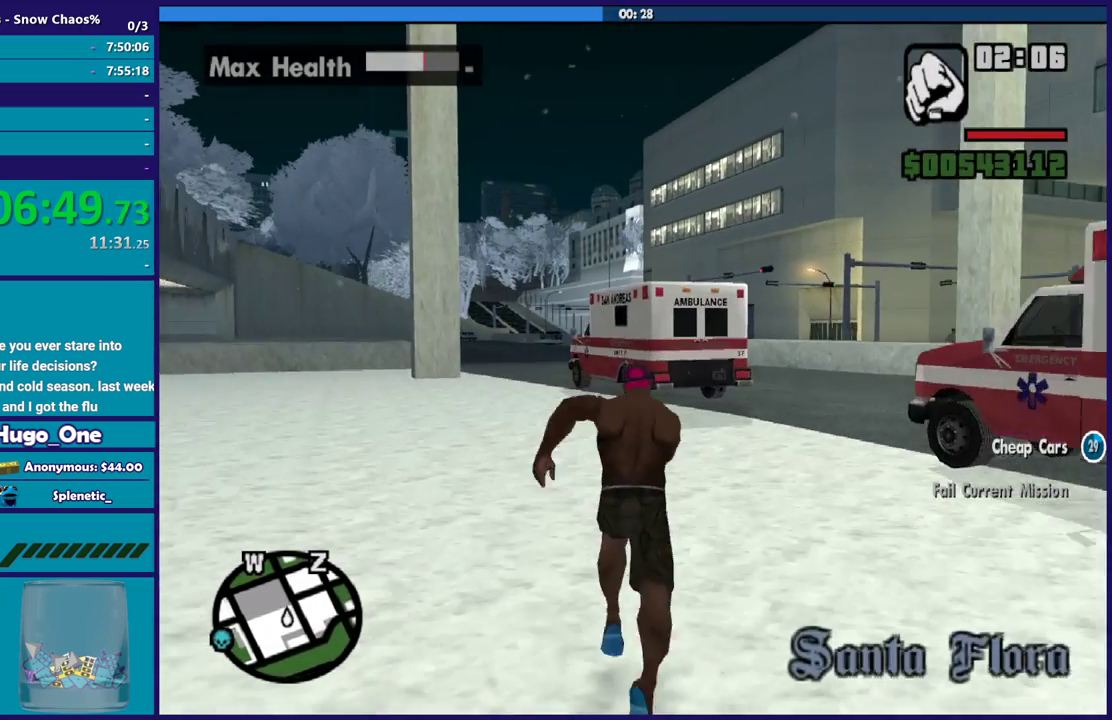
{"buttons": [], "left_stick": "up", "right_stick": "center", "events": [[100, "A", "up"], [200, "A", "down"], [200, "left_stick", "up-left"], [300, "A", "up"], [300, "left_stick", "up"], [400, "A", "down"], [500, "A", "up"]]}
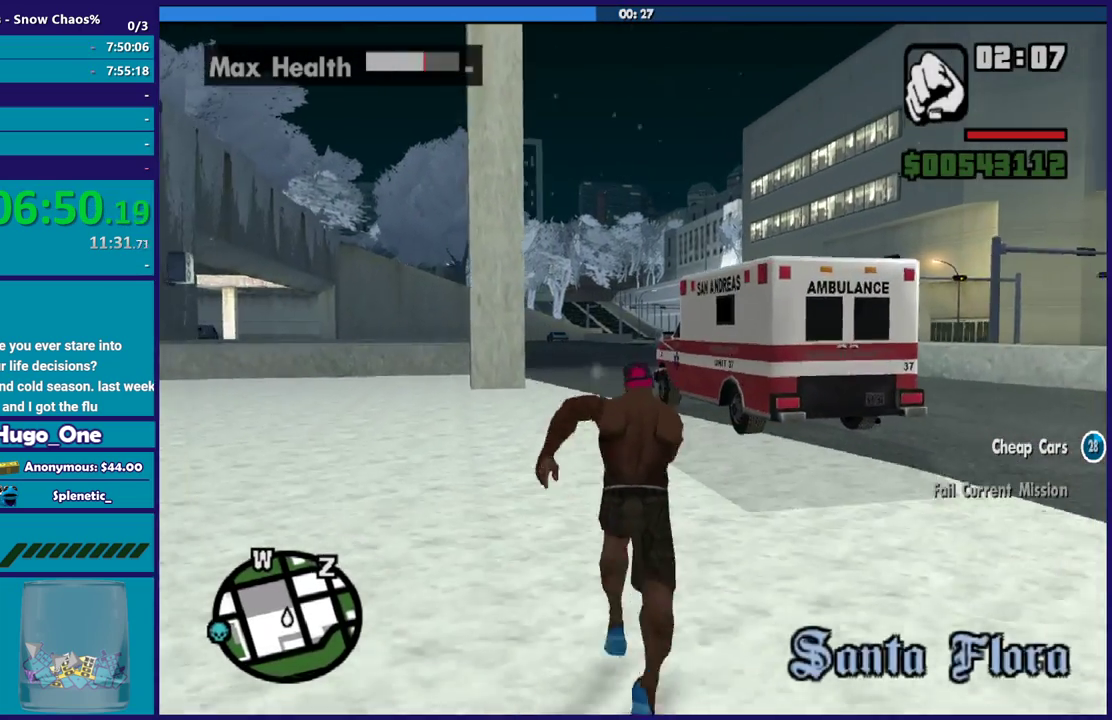
{"buttons": ["Y"], "left_stick": "up", "right_stick": "center", "events": [[67, "A", "down"], [200, "A", "up"], [267, "A", "down"], [367, "A", "up"], [434, "Y", "down"]]}
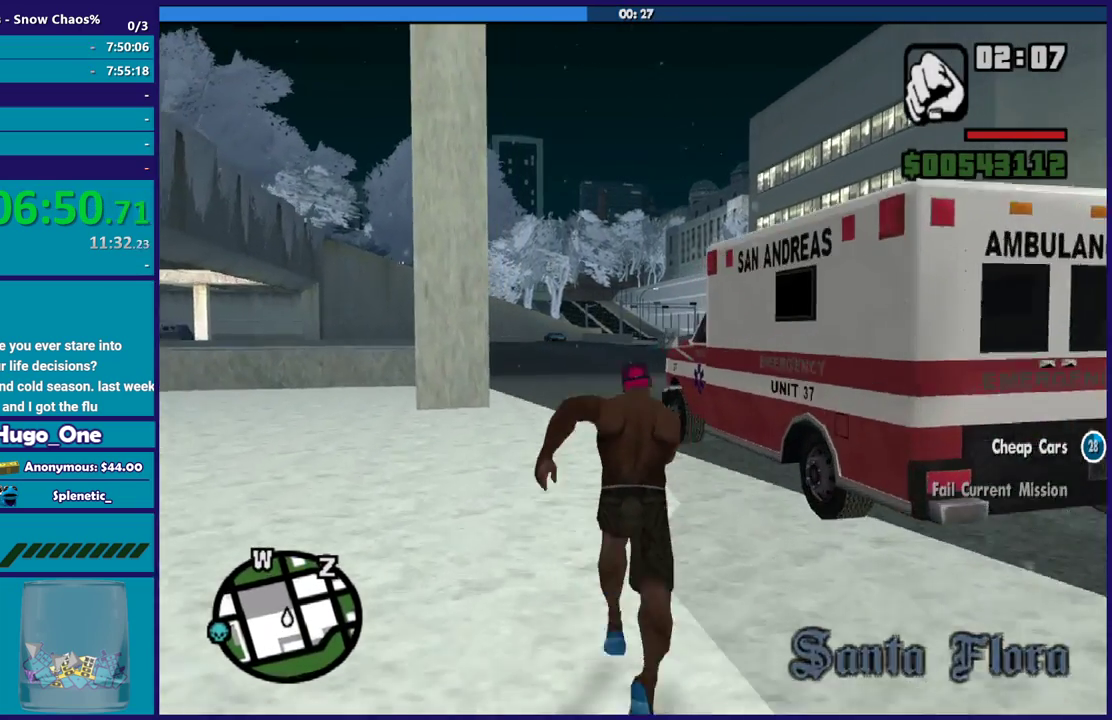
{"buttons": ["Y"], "left_stick": "center", "right_stick": "center", "events": [[33, "Y", "up"], [100, "Y", "down"], [200, "left_stick", "center"], [233, "Y", "up"], [300, "Y", "down"], [400, "Y", "up"], [500, "Y", "down"]]}
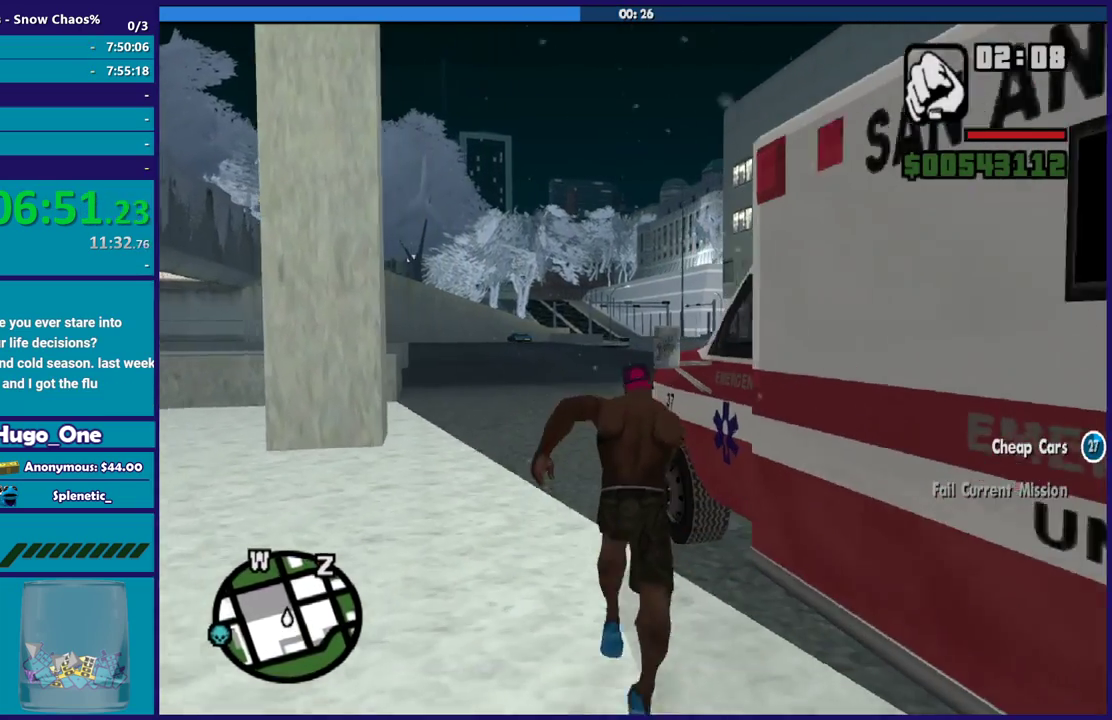
{"buttons": [], "left_stick": "center", "right_stick": "up-right", "events": [[100, "Y", "up"], [200, "Y", "down"], [300, "Y", "up"], [501, "right_stick", "up-right"]]}
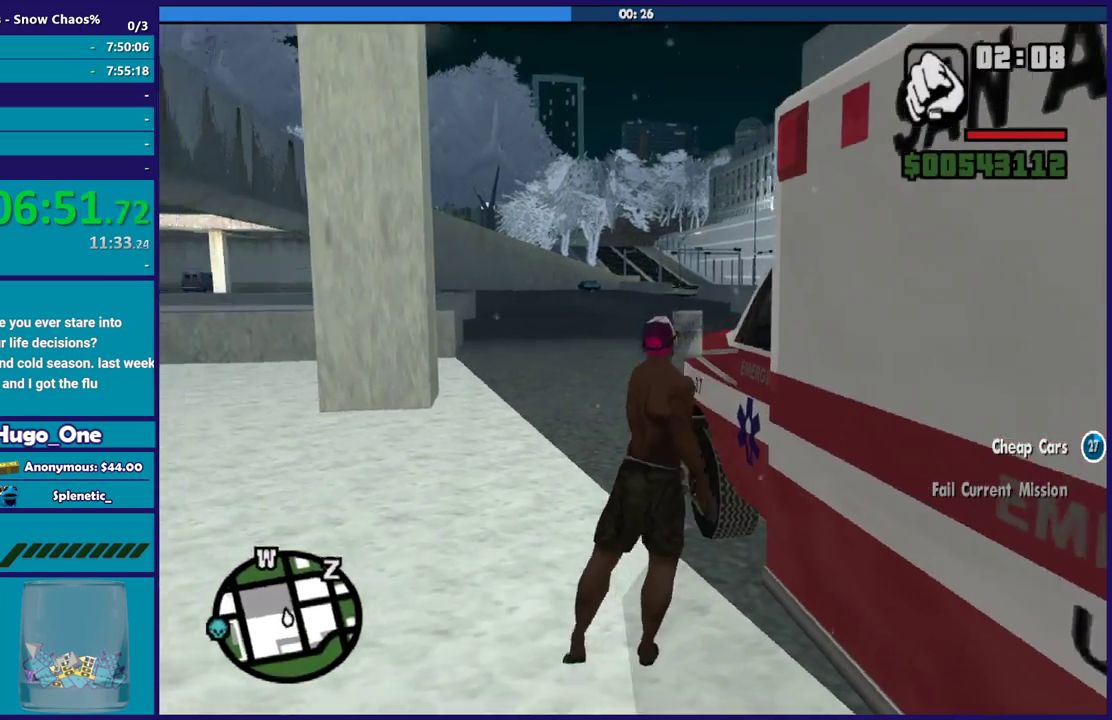
{"buttons": [], "left_stick": "center", "right_stick": "down", "events": [[400, "right_stick", "down"]]}
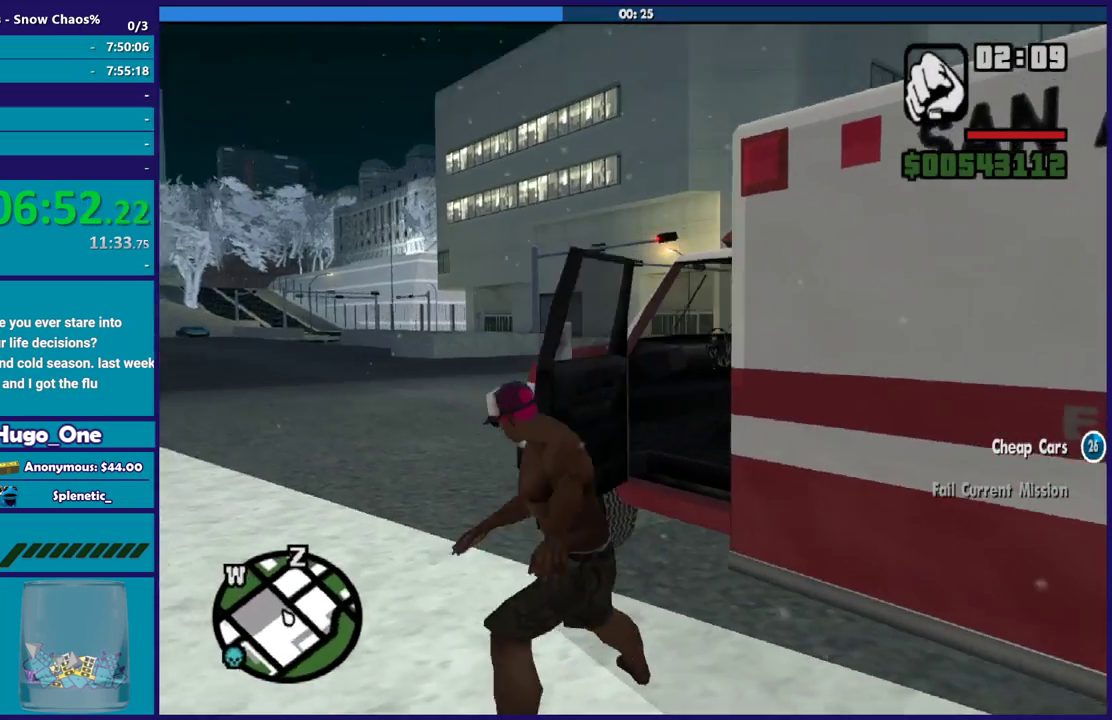
{"buttons": [], "left_stick": "center", "right_stick": "center", "events": [[34, "right_stick", "center"]]}
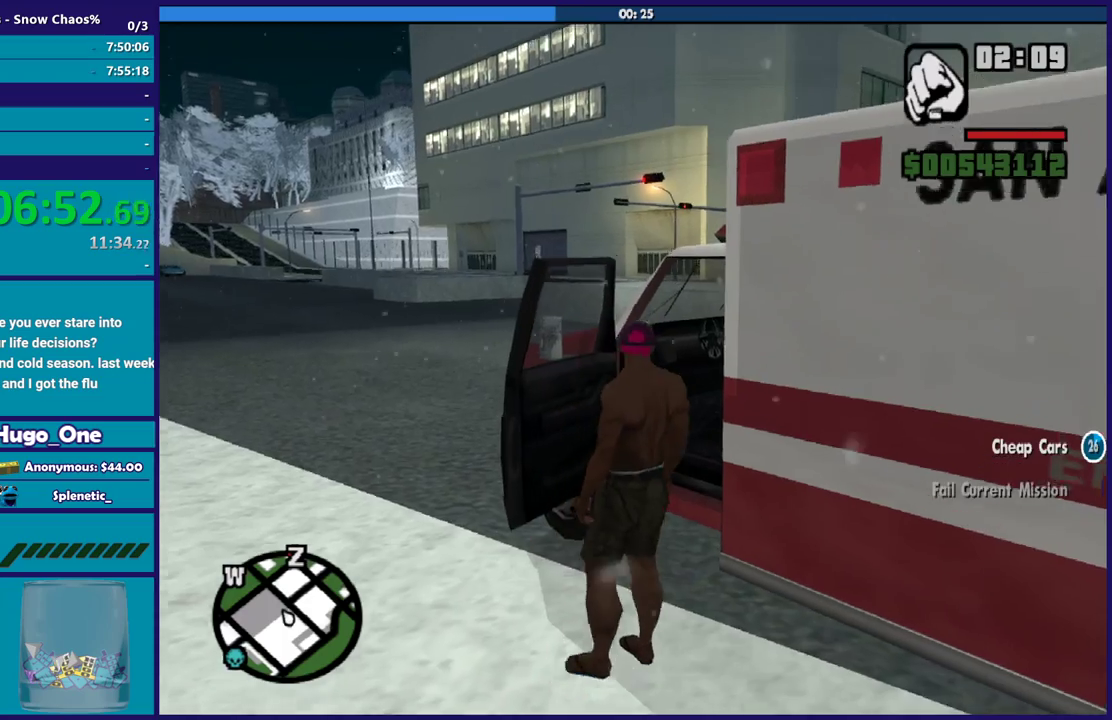
{"buttons": ["A", "R2"], "left_stick": "right", "right_stick": "center", "events": [[301, "left_stick", "right"], [334, "A", "down"], [334, "R2", "down"]]}
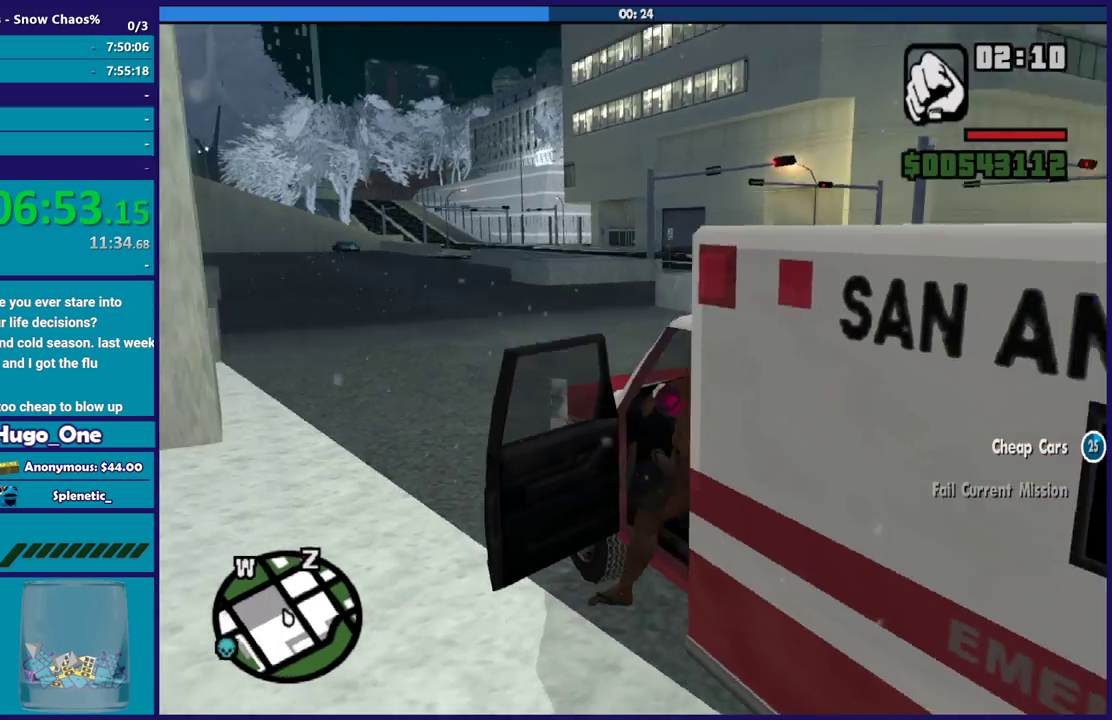
{"buttons": ["A", "R2"], "left_stick": "right", "right_stick": "center", "events": []}
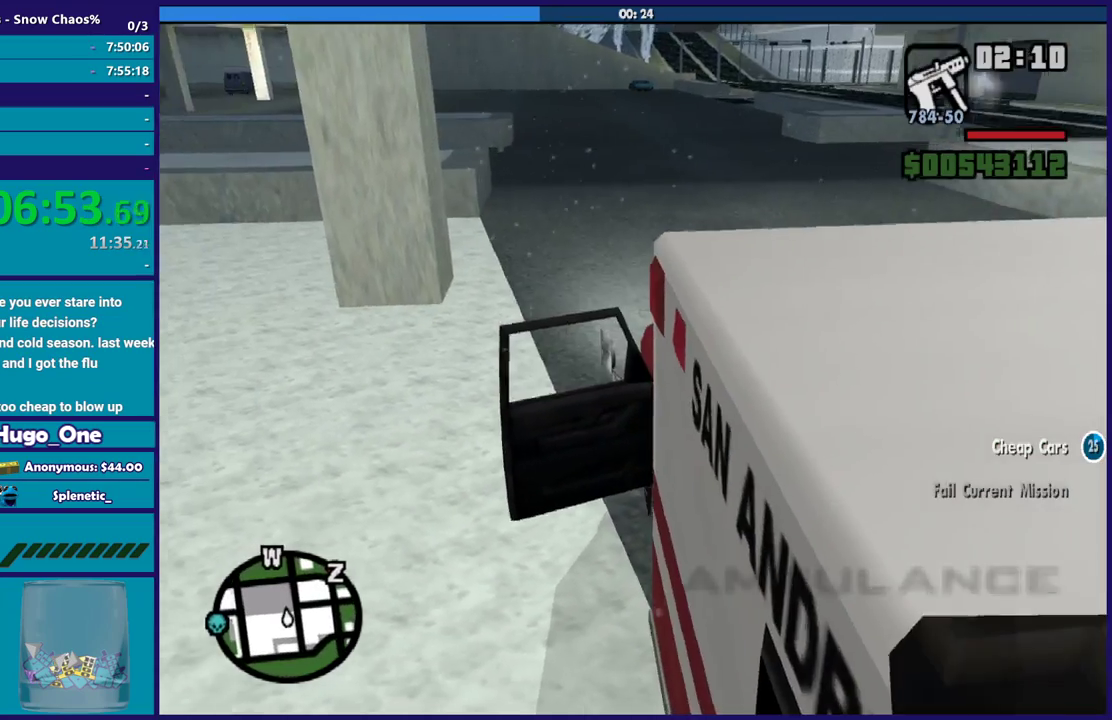
{"buttons": ["R2"], "left_stick": "right", "right_stick": "down-right", "events": [[100, "A", "up"], [334, "right_stick", "right"], [434, "right_stick", "down-right"]]}
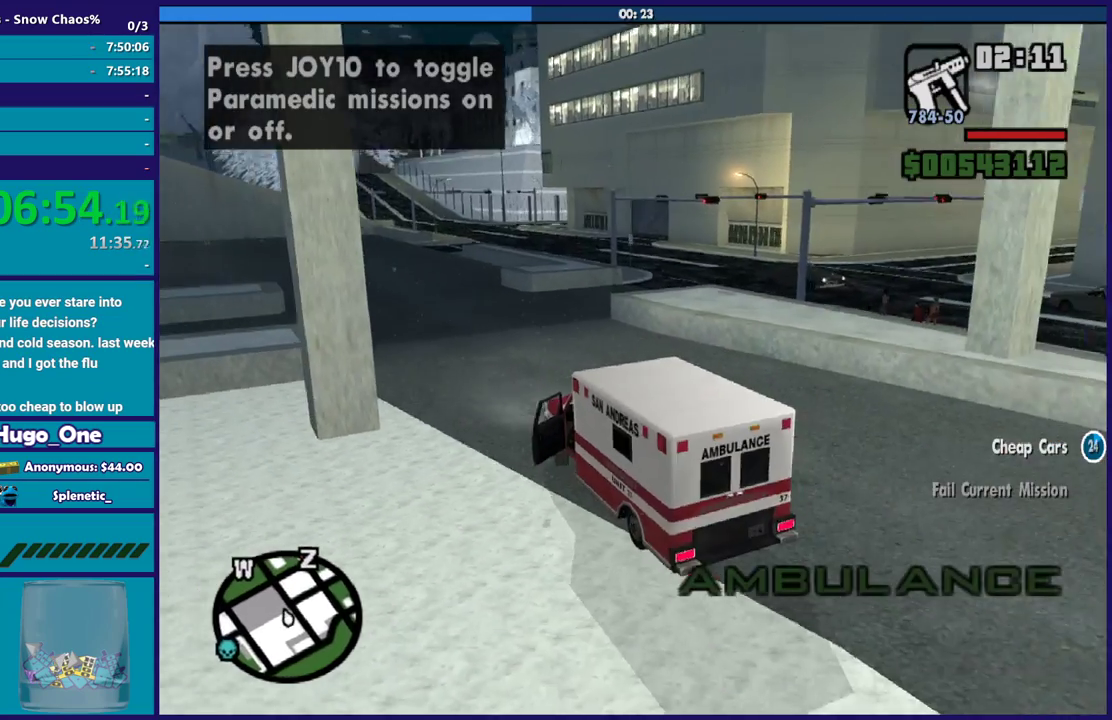
{"buttons": ["R2"], "left_stick": "center", "right_stick": "center", "events": [[100, "right_stick", "center"], [200, "left_stick", "center"]]}
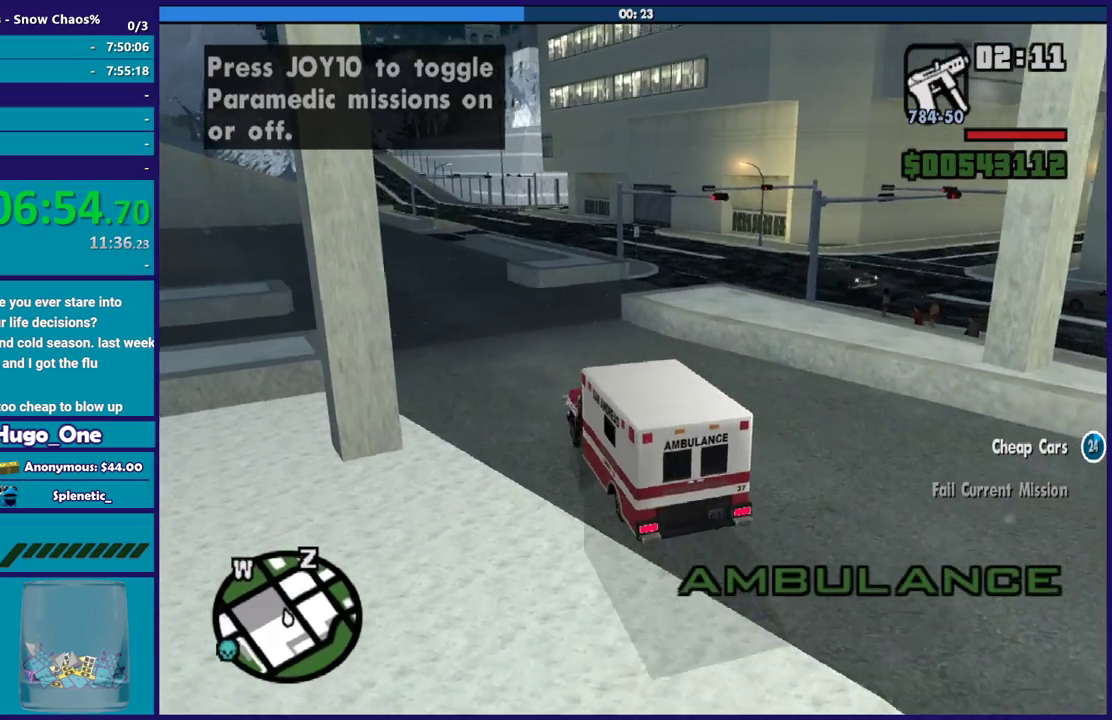
{"buttons": ["R2"], "left_stick": "left", "right_stick": "down-right", "events": [[334, "left_stick", "left"], [334, "right_stick", "right"], [467, "right_stick", "down-right"]]}
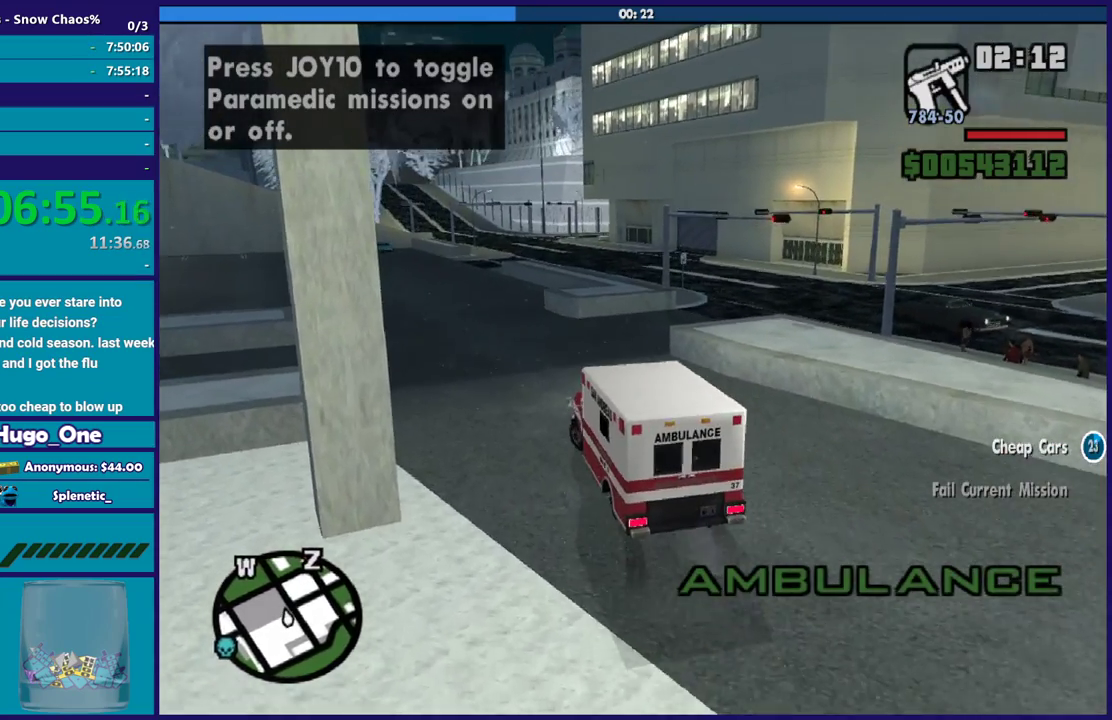
{"buttons": [], "left_stick": "right", "right_stick": "down-right", "events": [[67, "right_stick", "down"], [167, "left_stick", "down-right"], [167, "right_stick", "center"], [233, "left_stick", "right"], [233, "right_stick", "down-right"], [300, "right_stick", "down"], [434, "right_stick", "right"], [500, "R2", "up"], [500, "right_stick", "down-right"]]}
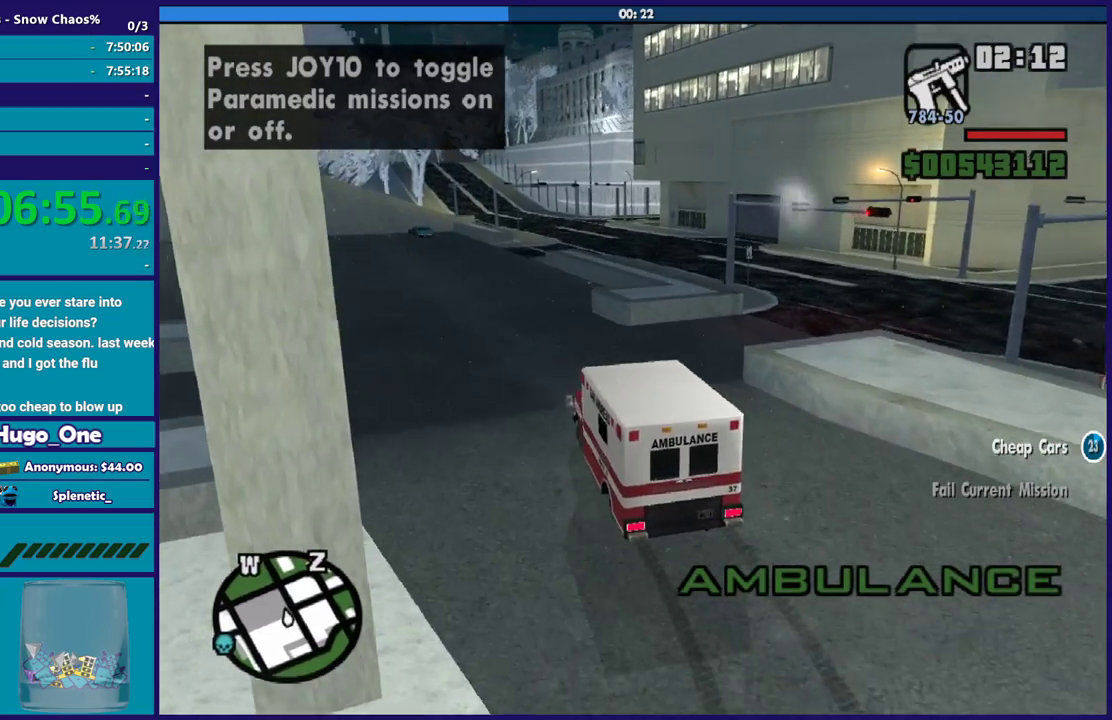
{"buttons": ["A"], "left_stick": "right", "right_stick": "center", "events": [[367, "right_stick", "center"], [434, "A", "down"]]}
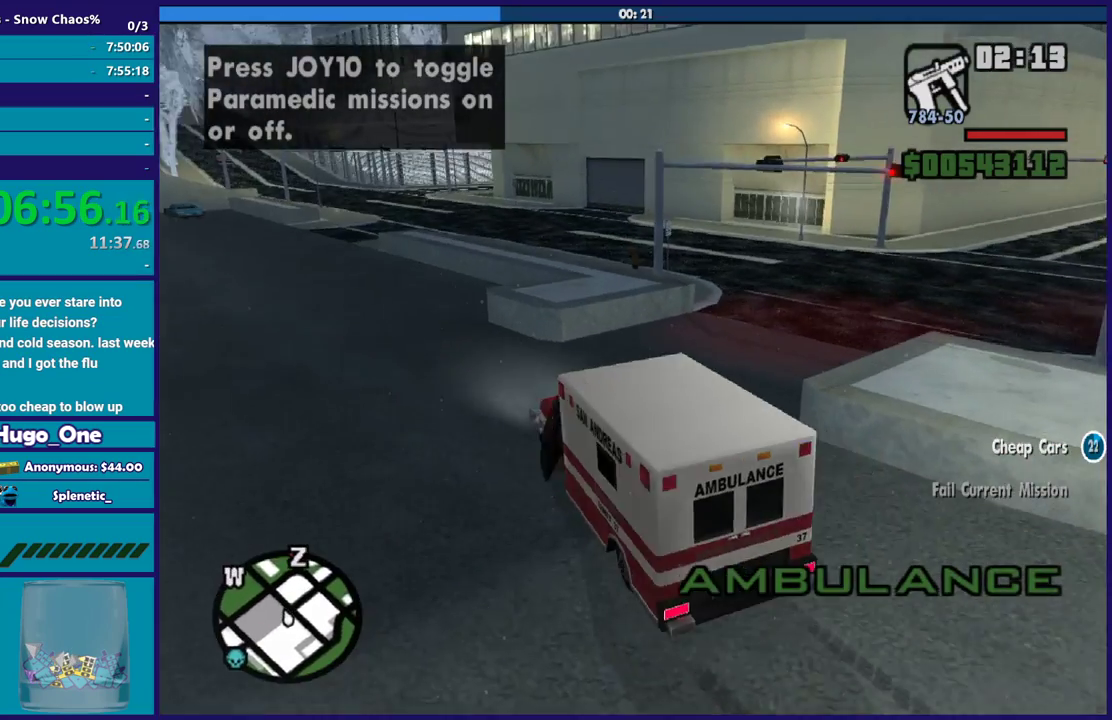
{"buttons": [], "left_stick": "right", "right_stick": "right", "events": [[300, "A", "up"], [434, "right_stick", "right"]]}
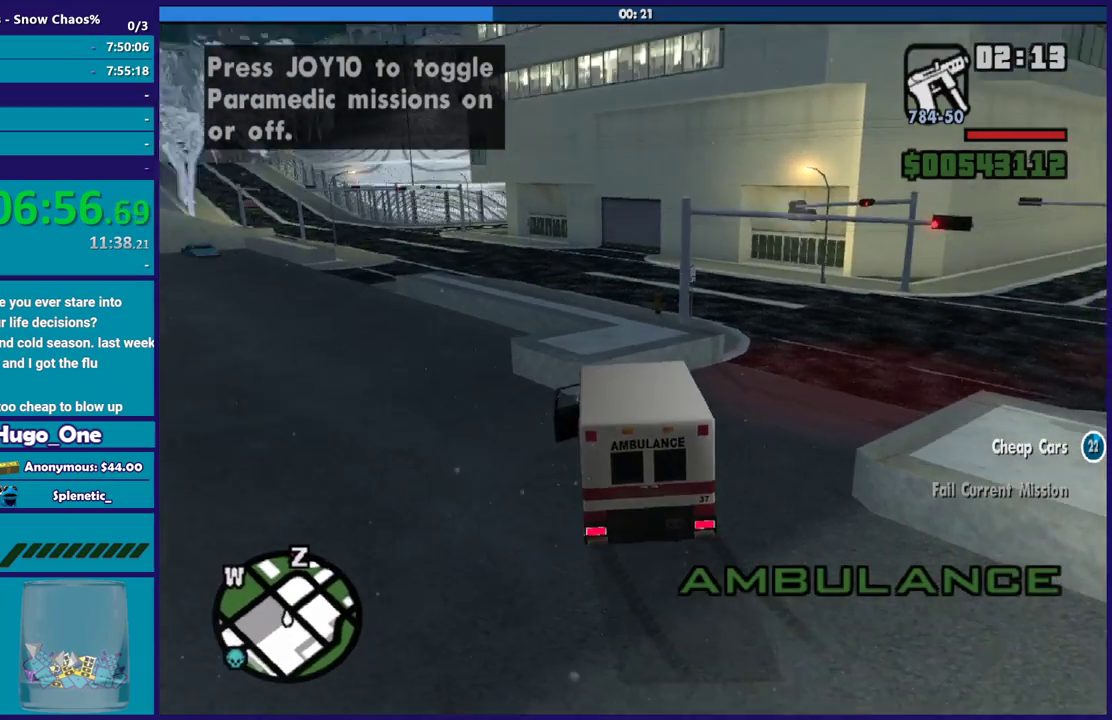
{"buttons": ["R2"], "left_stick": "right", "right_stick": "right", "events": [[200, "right_stick", "down-right"], [434, "R2", "down"], [434, "right_stick", "right"]]}
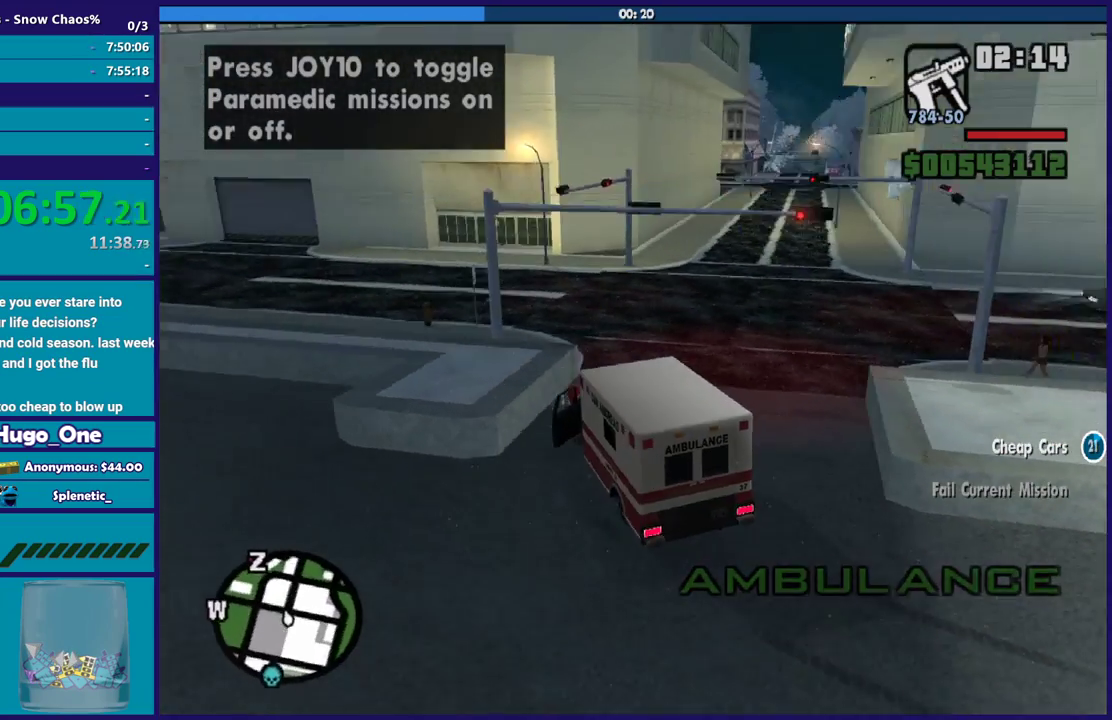
{"buttons": ["A"], "left_stick": "right", "right_stick": "center", "events": [[33, "right_stick", "down-right"], [133, "R2", "up"], [300, "right_stick", "center"], [367, "A", "down"]]}
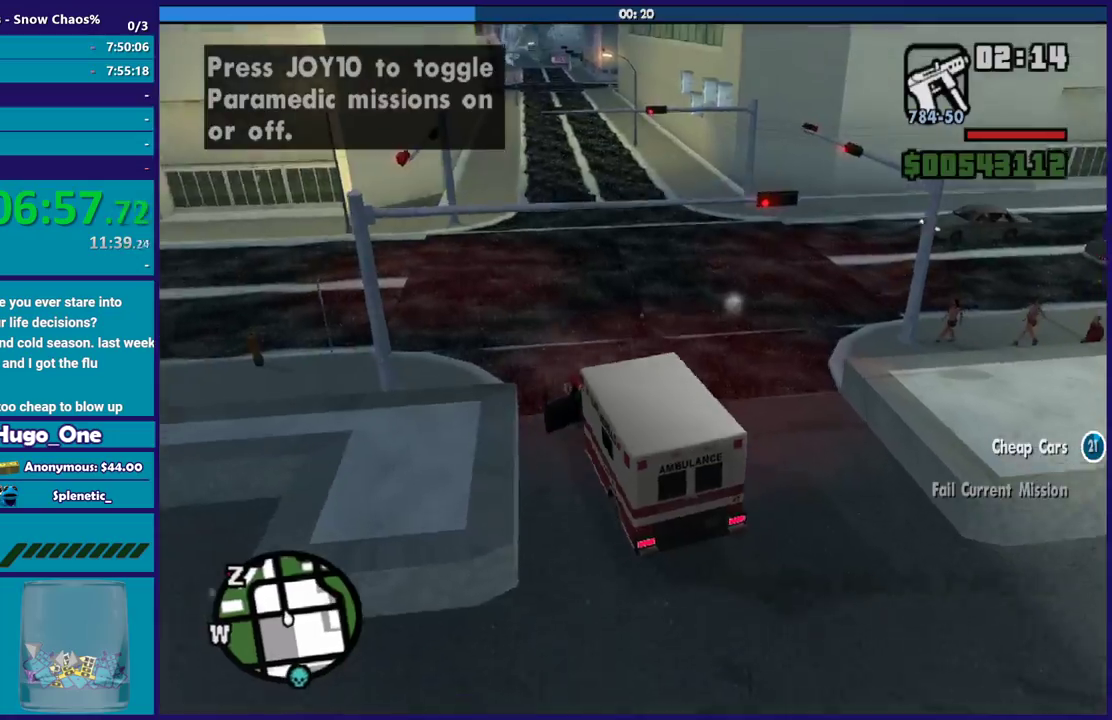
{"buttons": ["R2"], "left_stick": "right", "right_stick": "right", "events": [[67, "A", "up"], [167, "R2", "down"], [234, "right_stick", "right"]]}
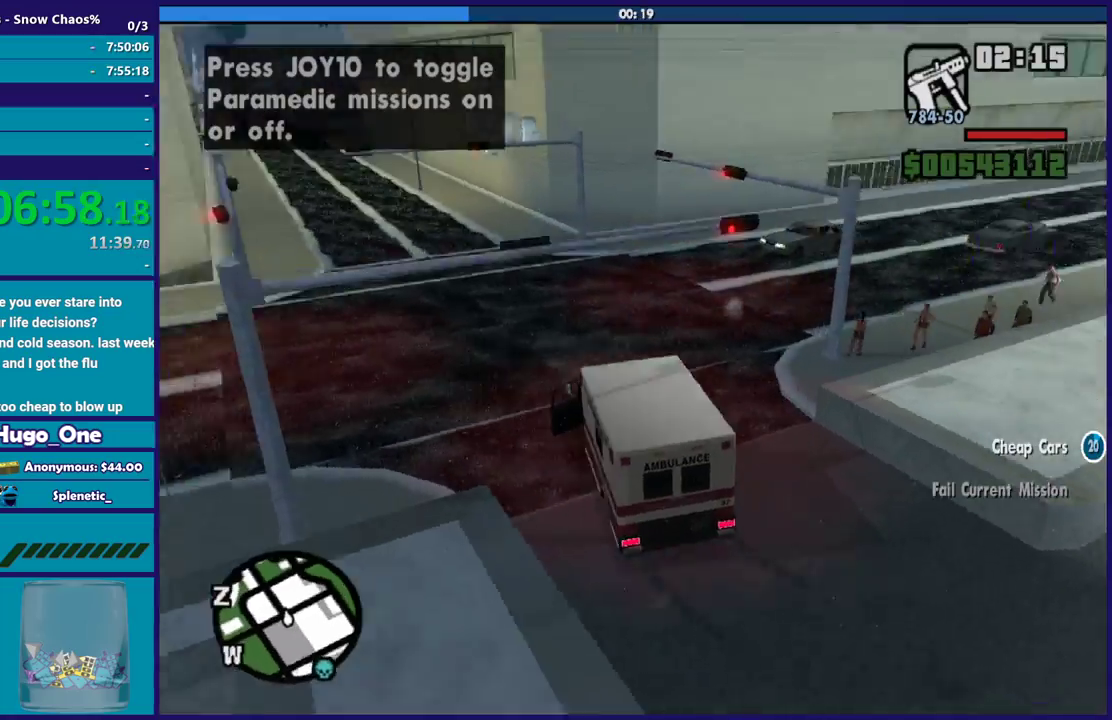
{"buttons": [], "left_stick": "right", "right_stick": "down-right", "events": [[33, "right_stick", "down-right"], [200, "left_stick", "center"], [200, "right_stick", "right"], [300, "left_stick", "right"], [367, "R2", "up"], [367, "right_stick", "down-right"]]}
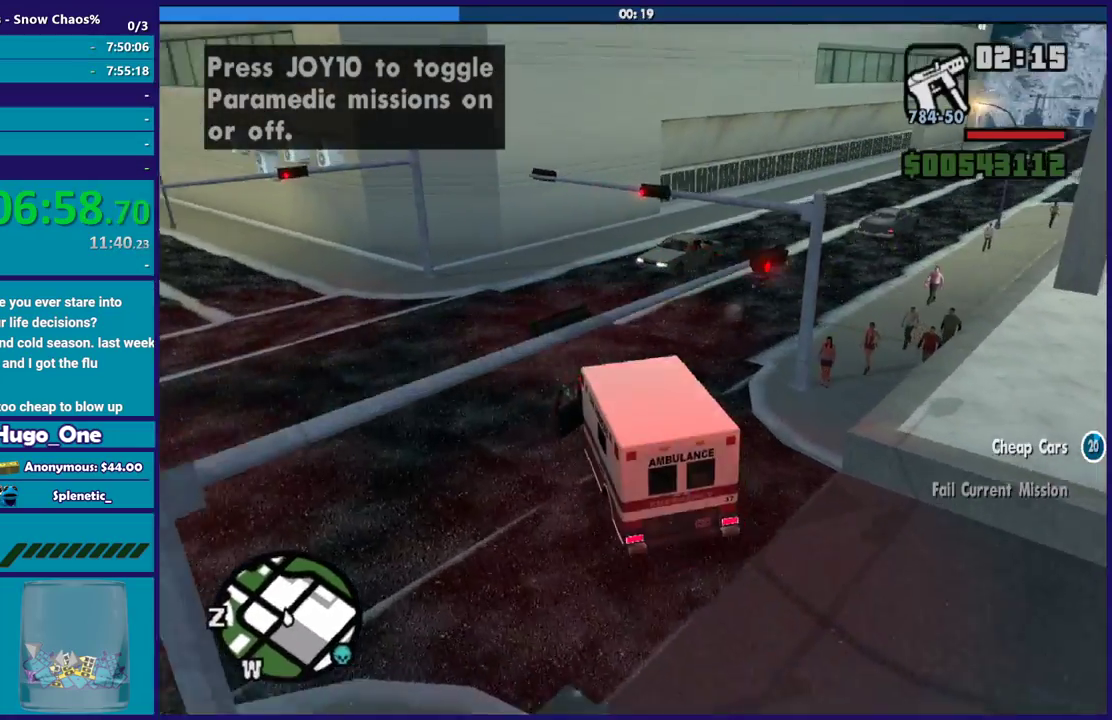
{"buttons": ["R2"], "left_stick": "right", "right_stick": "right", "events": [[34, "R2", "down"], [34, "right_stick", "right"], [167, "right_stick", "down-right"], [201, "R2", "up"], [301, "R2", "down"], [334, "right_stick", "right"], [367, "left_stick", "center"], [467, "left_stick", "right"]]}
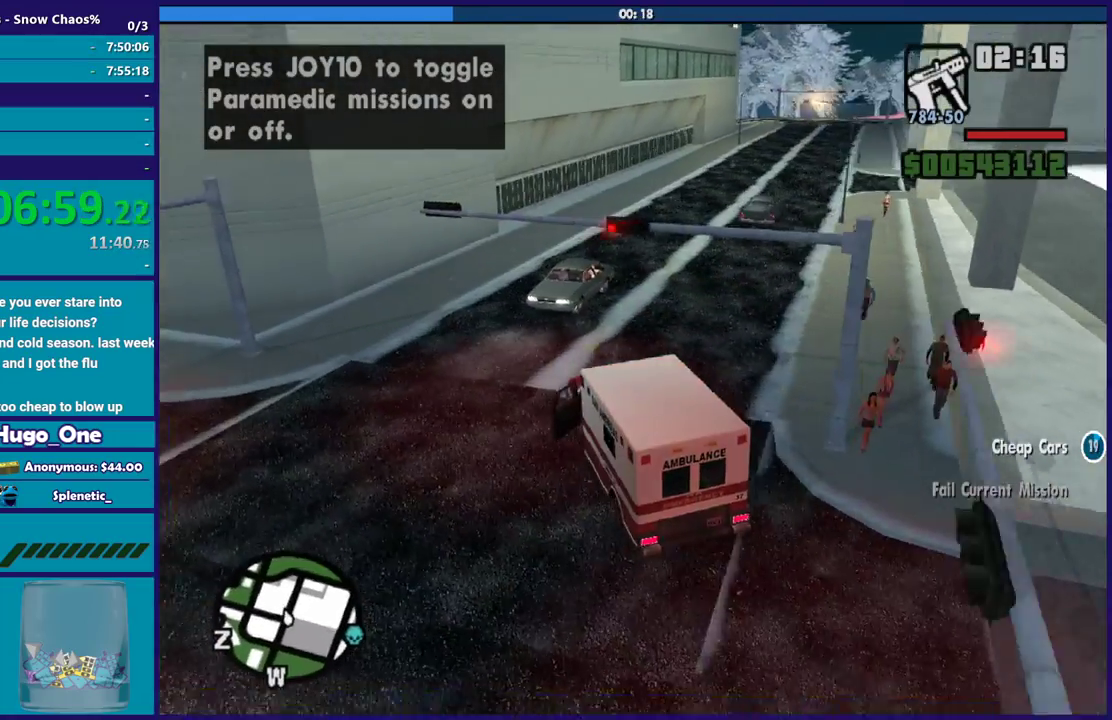
{"buttons": ["R2"], "left_stick": "right", "right_stick": "down", "events": [[400, "right_stick", "down-right"], [467, "right_stick", "down"]]}
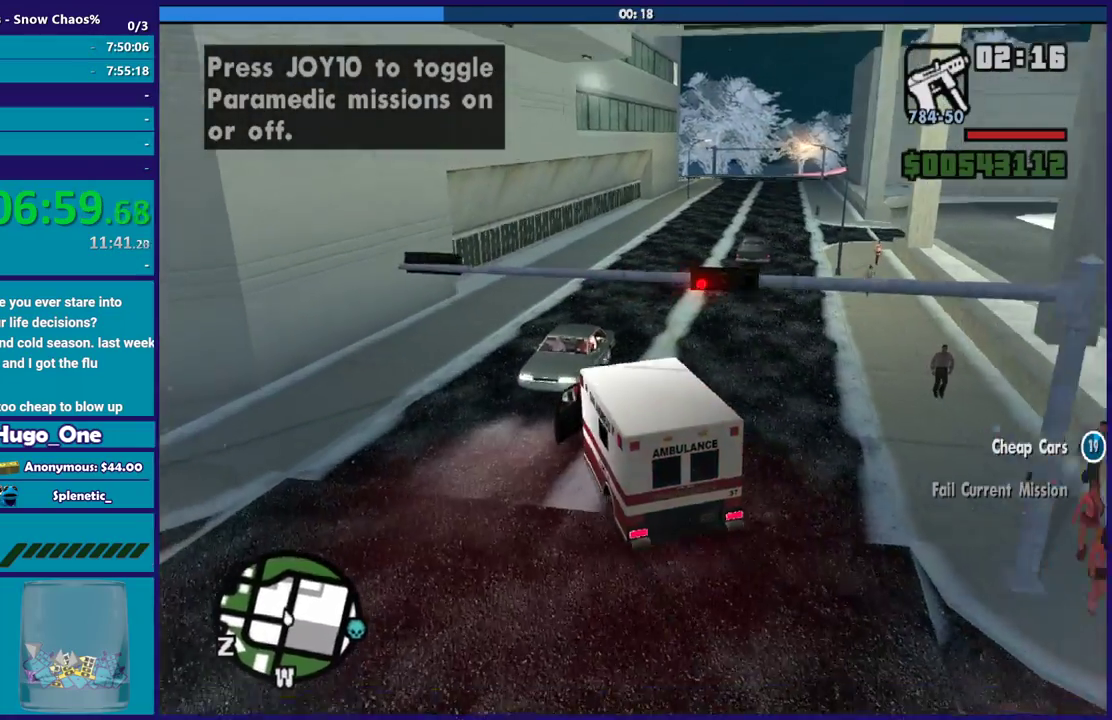
{"buttons": ["R2"], "left_stick": "right", "right_stick": "down-right", "events": [[67, "right_stick", "down-right"]]}
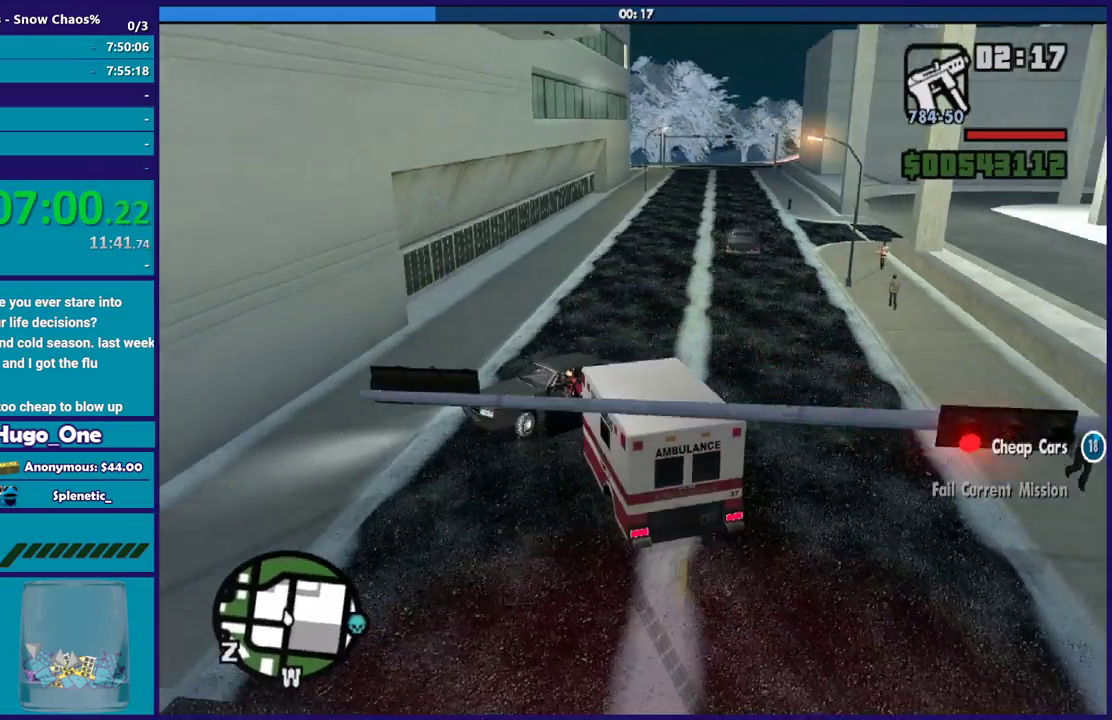
{"buttons": ["R2"], "left_stick": "right", "right_stick": "down-left", "events": [[67, "right_stick", "right"], [167, "right_stick", "down-right"], [233, "right_stick", "down"], [434, "right_stick", "down-left"]]}
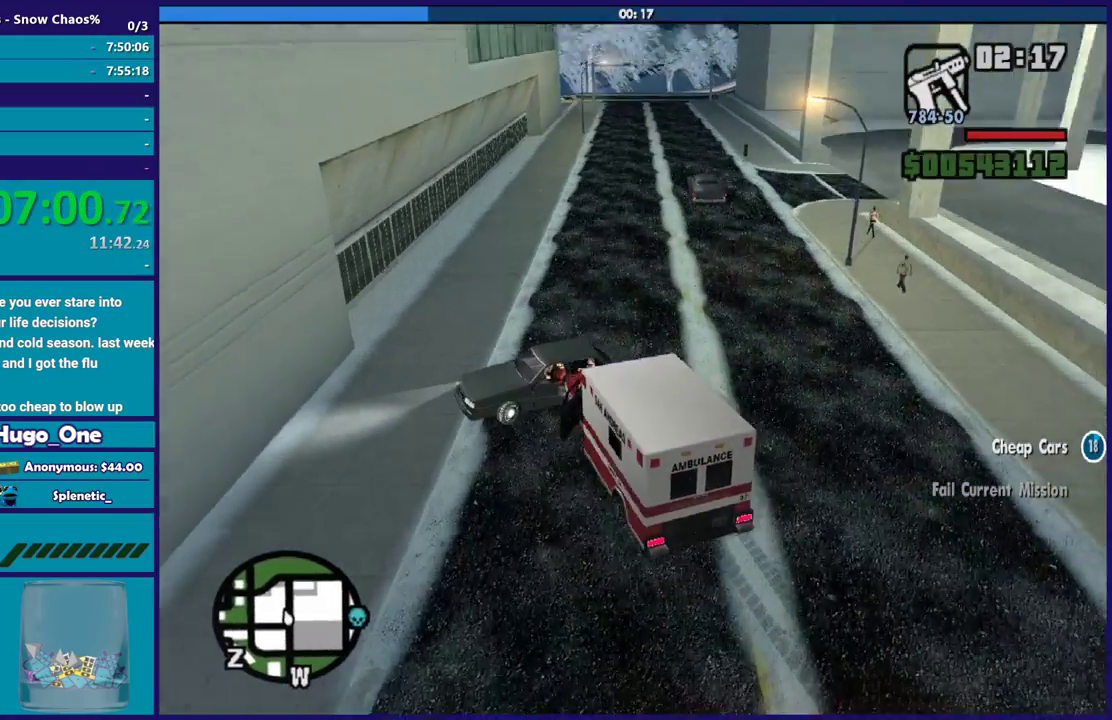
{"buttons": ["R2"], "left_stick": "right", "right_stick": "center", "events": [[34, "right_stick", "center"], [100, "right_stick", "up"], [201, "right_stick", "center"], [334, "right_stick", "down-left"], [501, "right_stick", "center"]]}